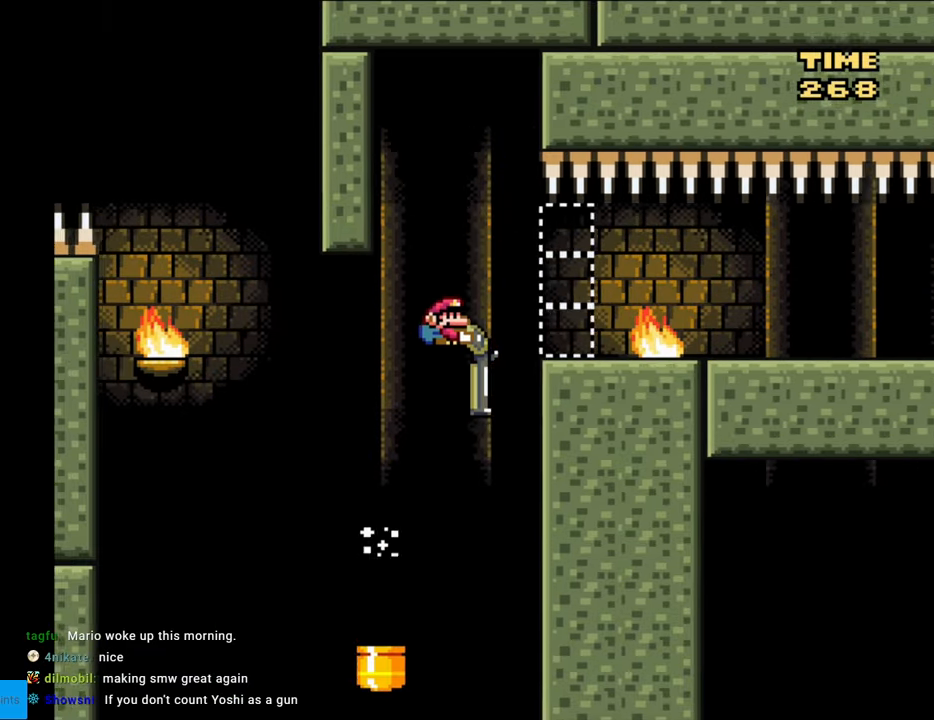
Gameplay with a controller (Nintendo layout); each line is a JSON object with the inputs held at the frame after it. "events" lists button and stick changes between this image and that frame as [ms after this image, input, new state], when the widget could be followed in between. Not read: L3 R3.
{"buttons": ["Y"], "events": [[67, "DPAD_DOWN", "up"], [283, "B", "up"], [333, "DPAD_RIGHT", "up"], [350, "DPAD_LEFT", "down"], [467, "DPAD_LEFT", "up"]]}
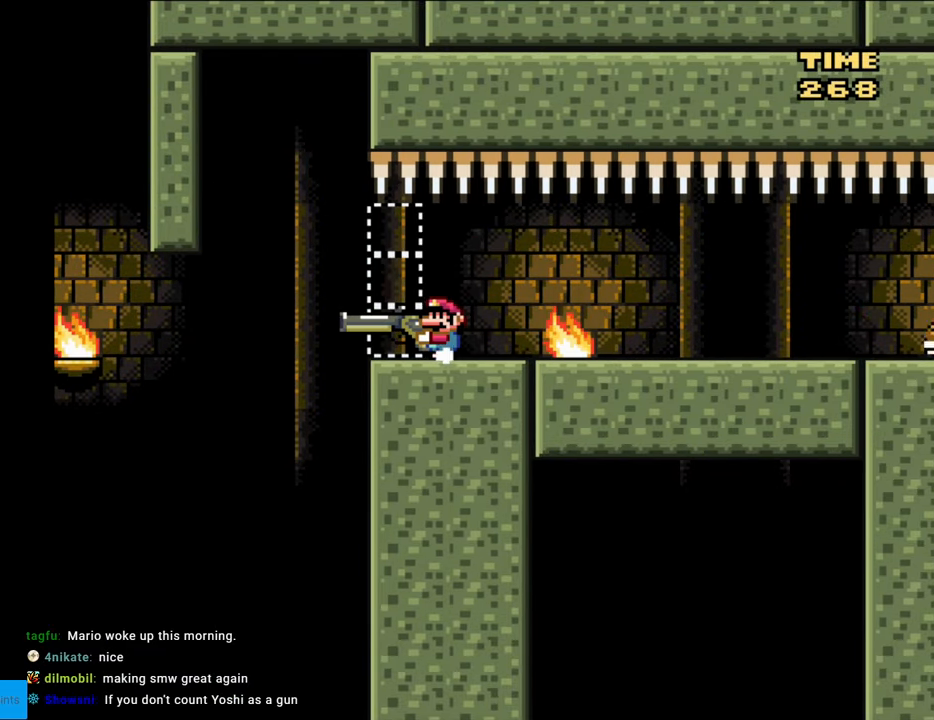
{"buttons": ["Y", "DPAD_RIGHT"], "events": [[383, "DPAD_RIGHT", "down"]]}
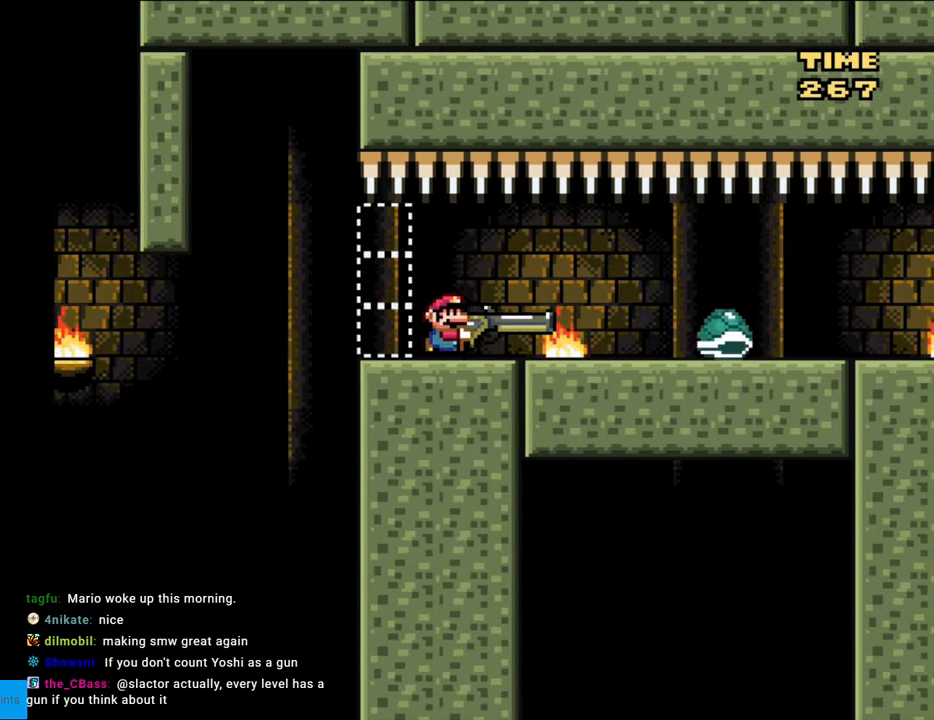
{"buttons": ["B", "Y", "DPAD_RIGHT"], "events": [[17, "Y", "up"], [267, "DPAD_RIGHT", "up"], [267, "DPAD_UP", "down"], [317, "B", "down"], [333, "DPAD_RIGHT", "down"], [350, "Y", "down"], [400, "DPAD_UP", "up"]]}
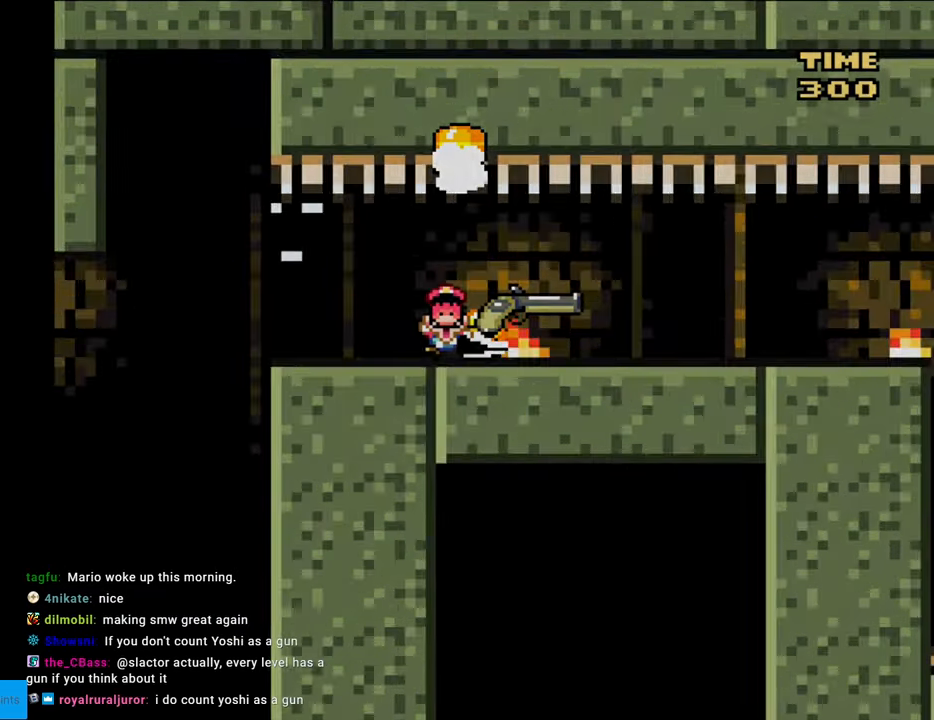
{"buttons": [], "events": [[283, "B", "up"], [333, "DPAD_RIGHT", "up"], [433, "Y", "up"]]}
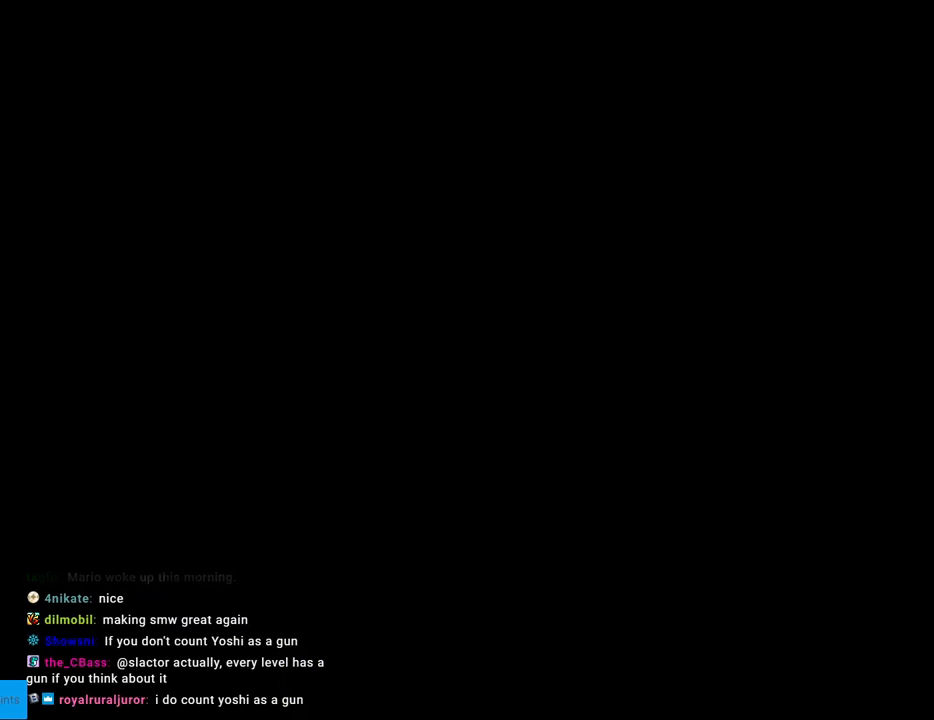
{"buttons": [], "events": []}
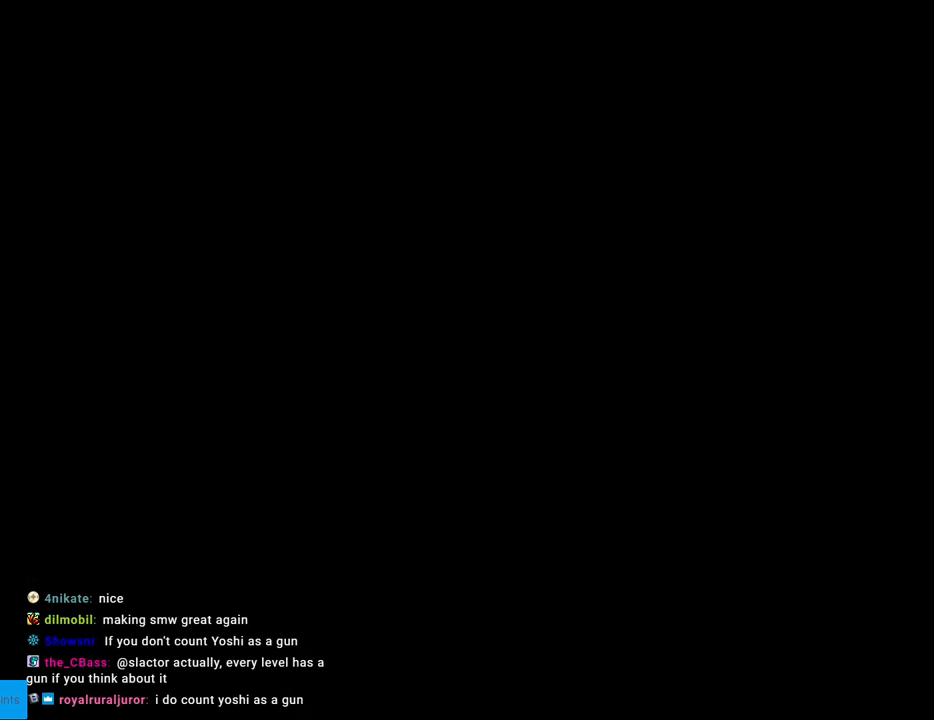
{"buttons": [], "events": []}
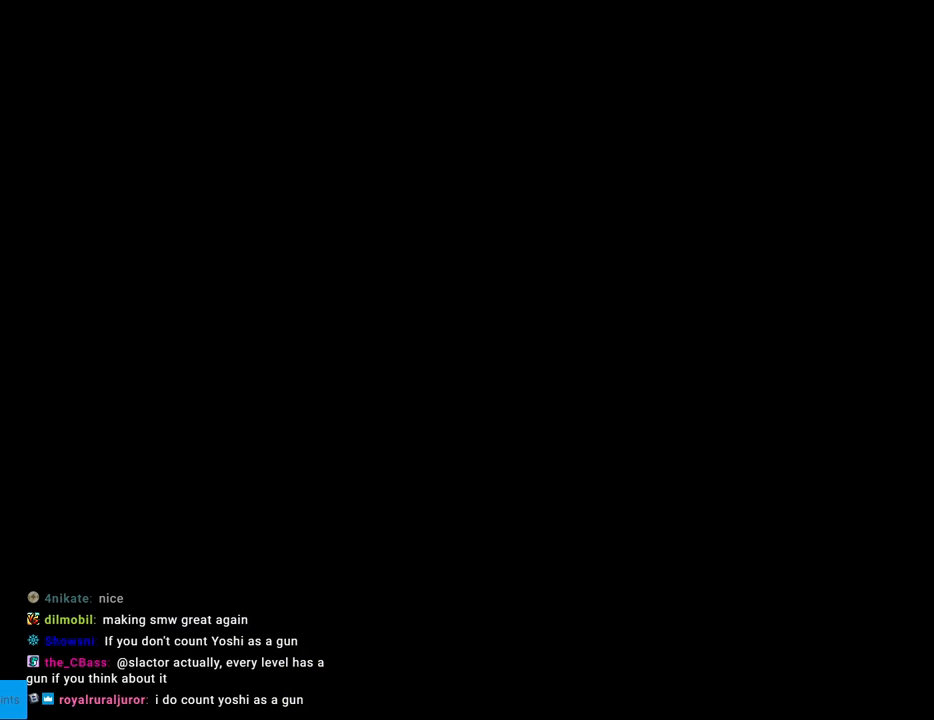
{"buttons": ["Y", "DPAD_RIGHT"], "events": [[450, "DPAD_RIGHT", "down"], [467, "Y", "down"]]}
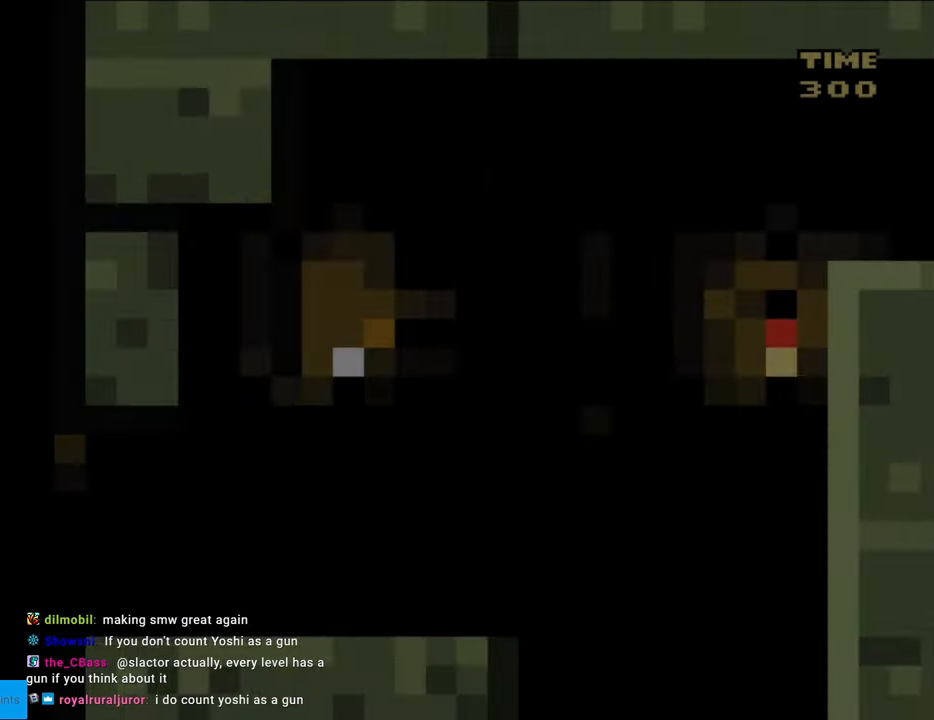
{"buttons": ["Y", "DPAD_RIGHT"], "events": [[267, "A", "down"], [267, "DPAD_RIGHT", "up"], [300, "A", "up"], [300, "DPAD_RIGHT", "down"]]}
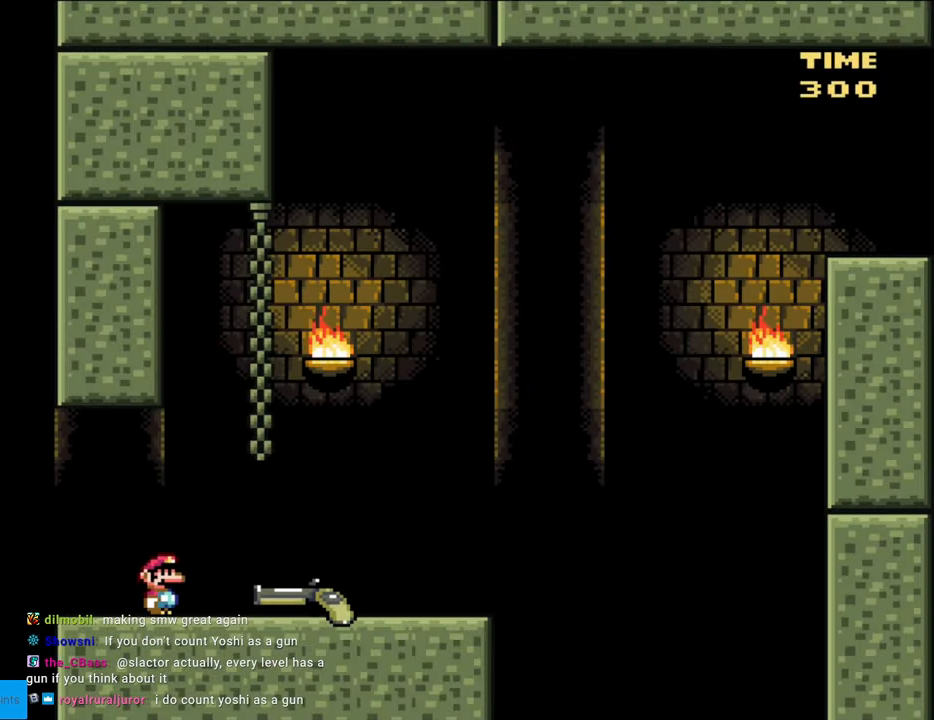
{"buttons": ["Y", "DPAD_RIGHT"], "events": []}
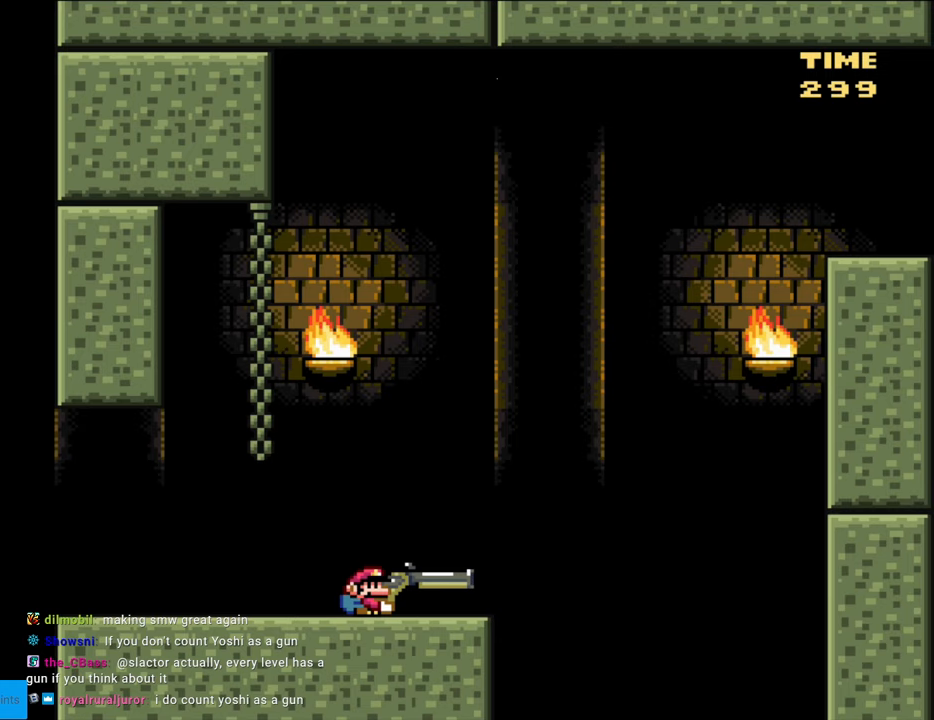
{"buttons": ["B", "Y", "DPAD_DOWN", "DPAD_RIGHT"], "events": [[167, "DPAD_DOWN", "down"], [200, "B", "down"]]}
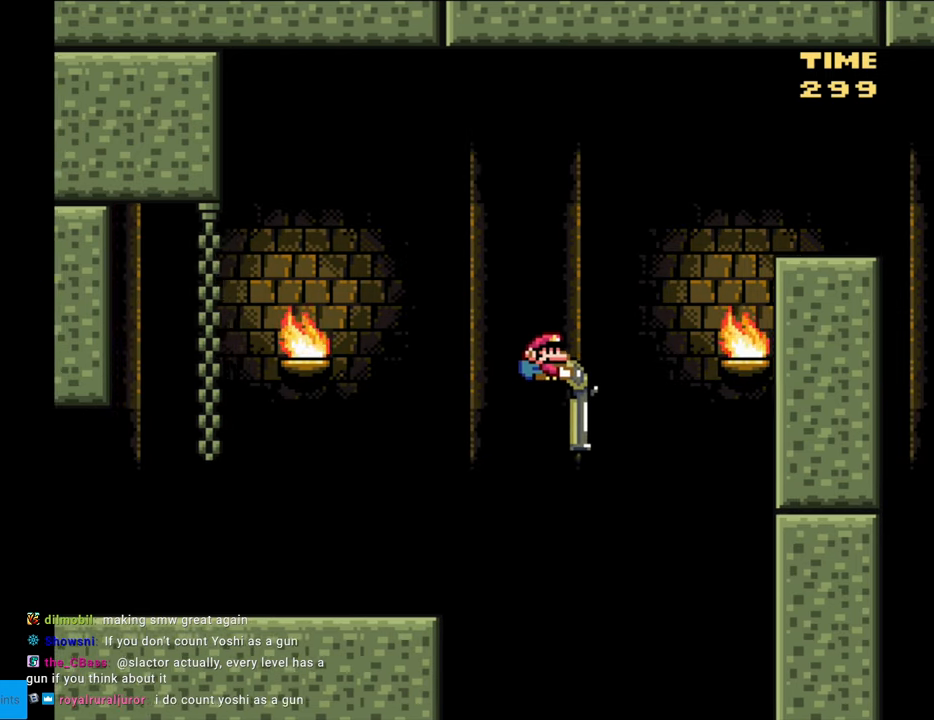
{"buttons": ["Y", "DPAD_DOWN", "DPAD_RIGHT"], "events": [[67, "Y", "up"], [167, "Y", "down"], [467, "B", "up"]]}
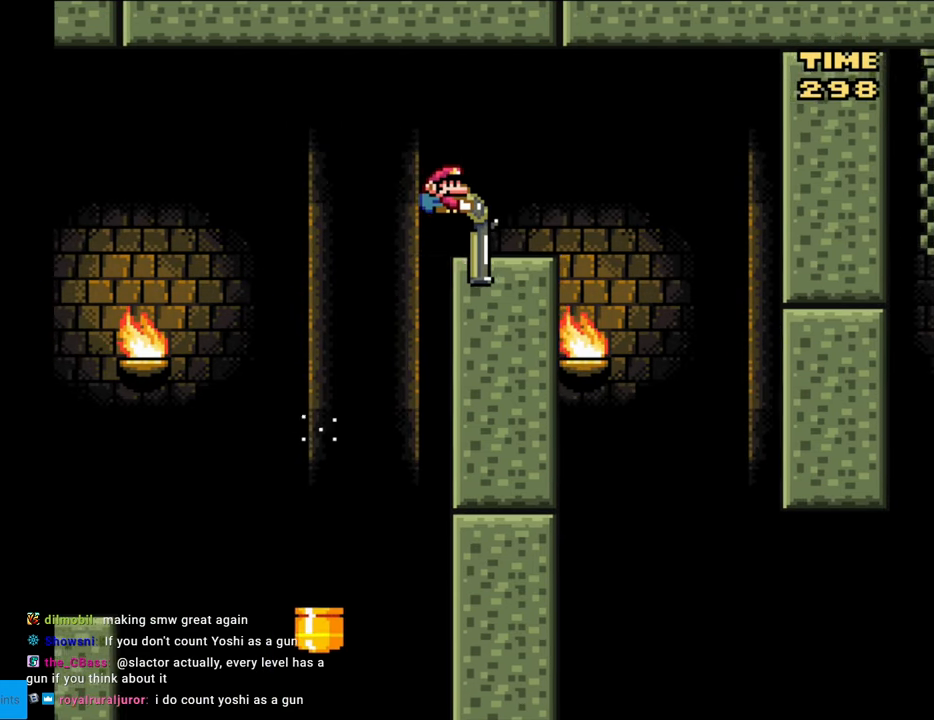
{"buttons": ["B", "Y", "DPAD_DOWN"], "events": [[200, "B", "down"], [317, "DPAD_RIGHT", "up"], [333, "DPAD_LEFT", "down"], [483, "DPAD_LEFT", "up"]]}
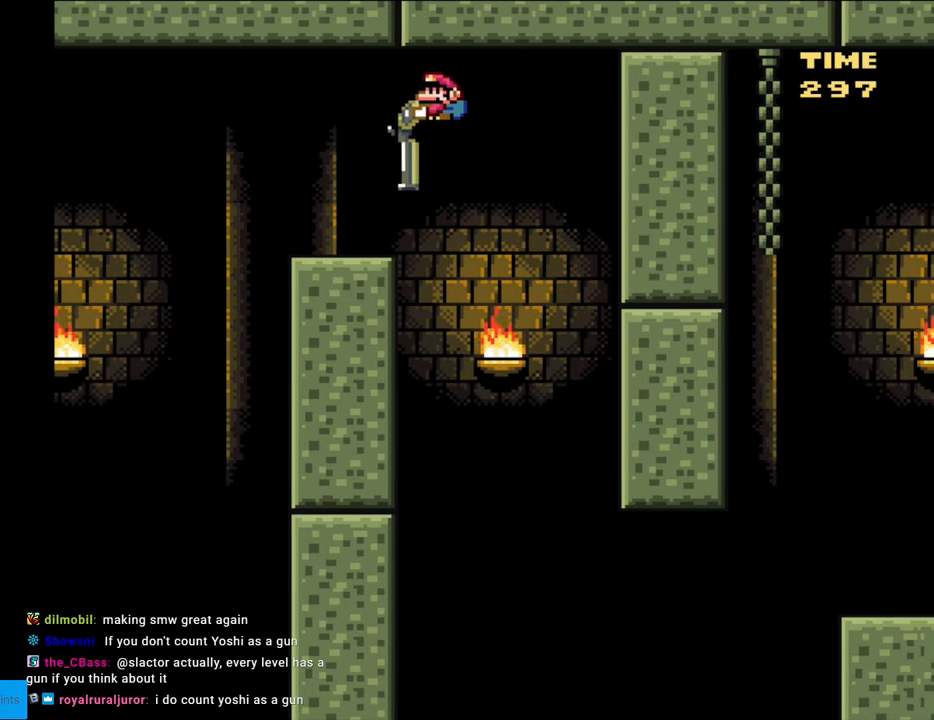
{"buttons": ["B", "Y", "DPAD_DOWN", "DPAD_RIGHT"], "events": [[117, "DPAD_RIGHT", "down"]]}
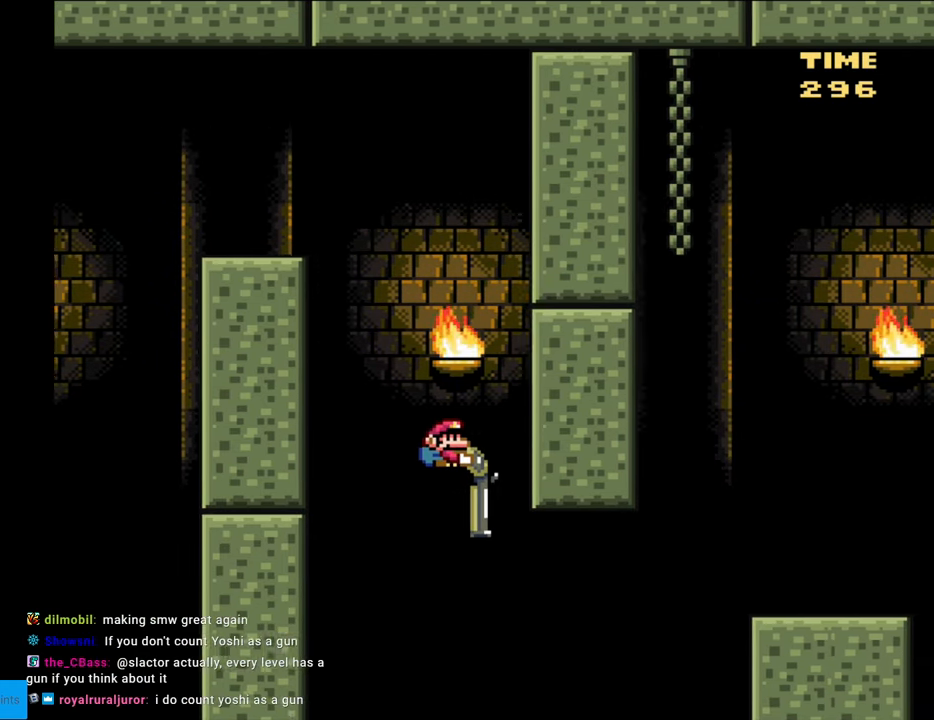
{"buttons": ["B", "Y", "DPAD_DOWN", "DPAD_RIGHT"], "events": [[133, "Y", "up"], [333, "Y", "down"]]}
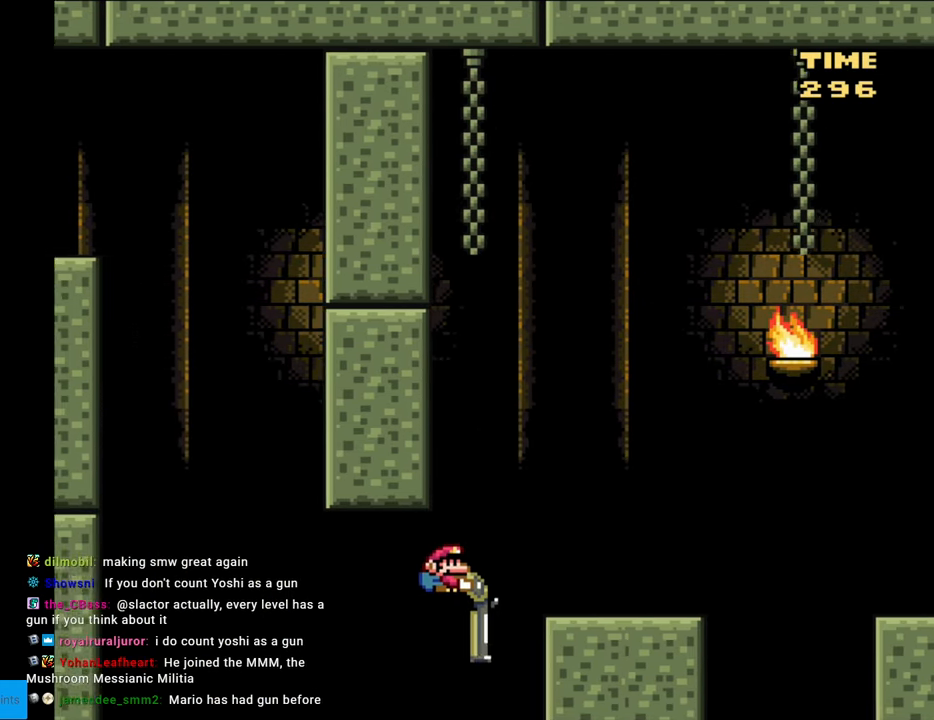
{"buttons": ["Y"], "events": [[83, "DPAD_DOWN", "up"], [183, "DPAD_DOWN", "down"], [217, "DPAD_DOWN", "up"], [217, "DPAD_RIGHT", "up"], [233, "DPAD_LEFT", "down"], [350, "B", "up"], [367, "DPAD_LEFT", "up"]]}
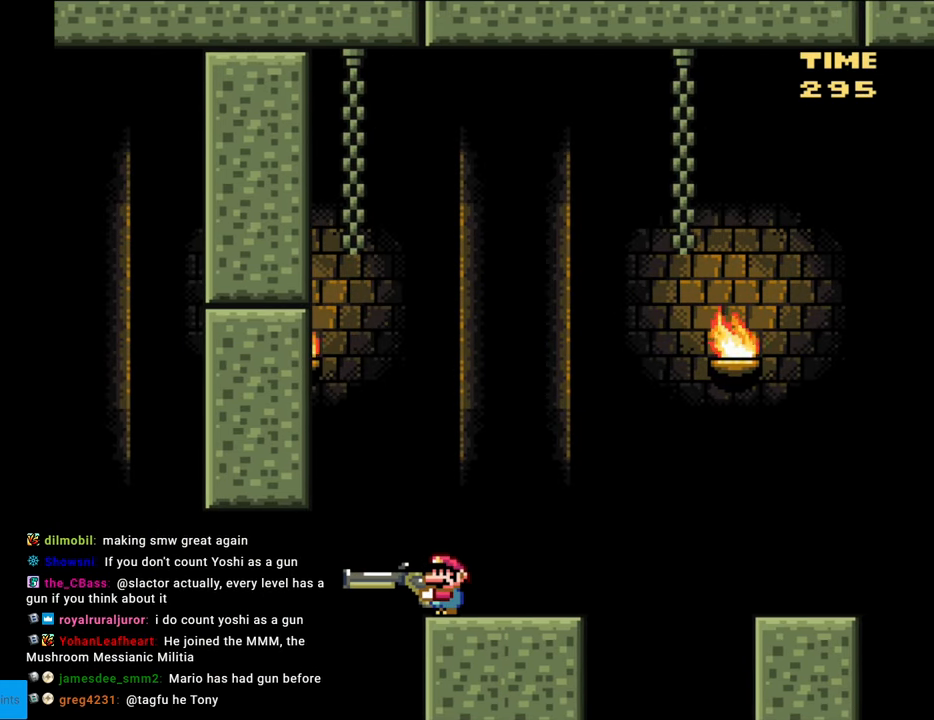
{"buttons": ["B"], "events": [[183, "B", "down"], [450, "Y", "up"]]}
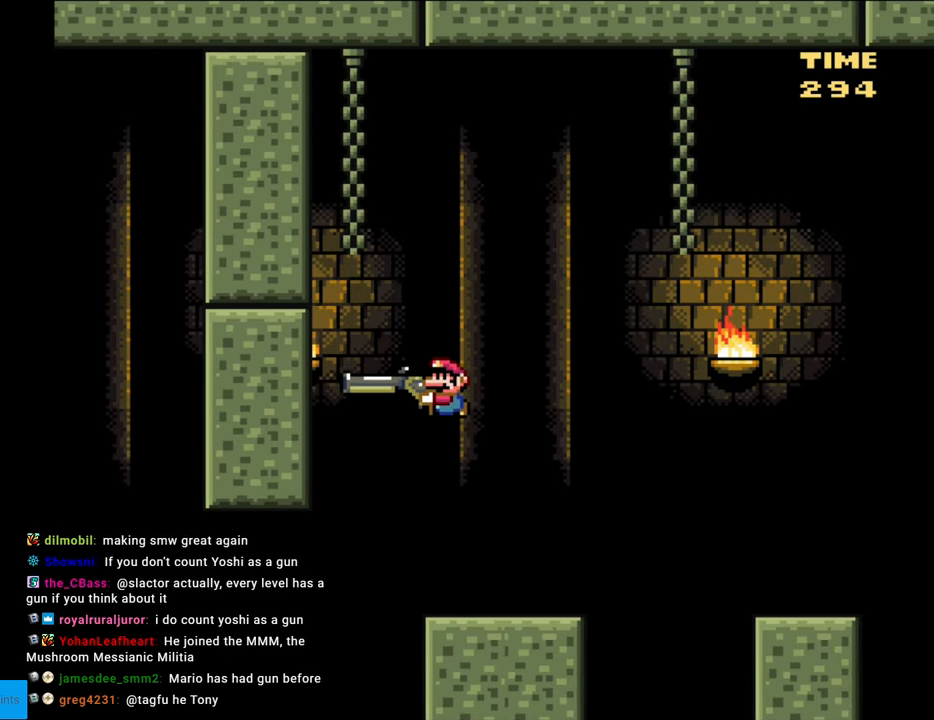
{"buttons": ["Y", "DPAD_DOWN"], "events": [[117, "Y", "down"], [317, "B", "up"], [500, "DPAD_DOWN", "down"]]}
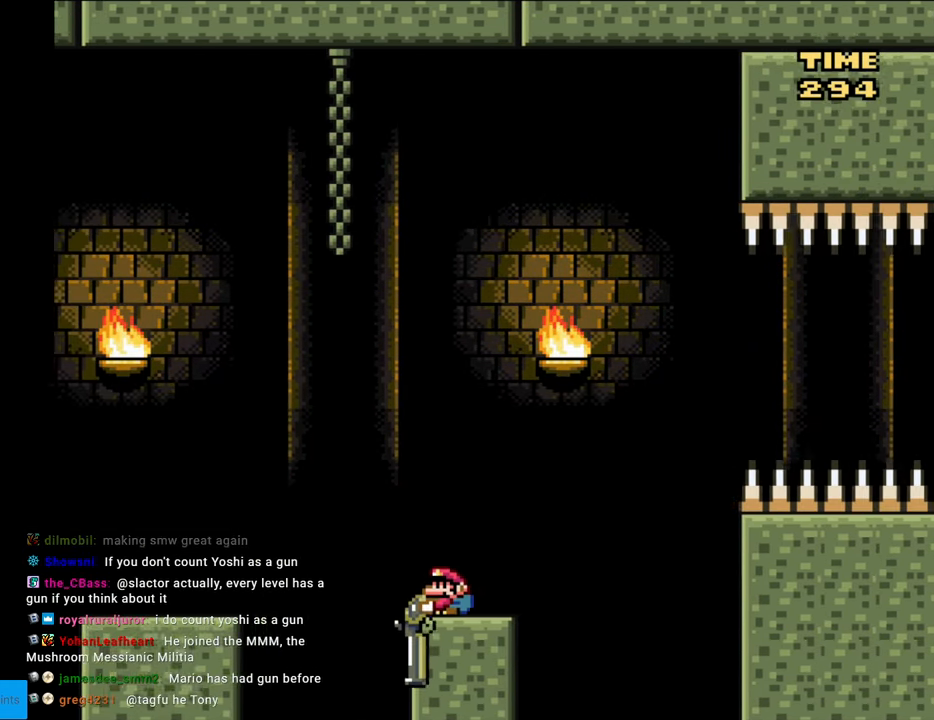
{"buttons": ["B", "Y", "DPAD_DOWN"], "events": [[117, "B", "down"]]}
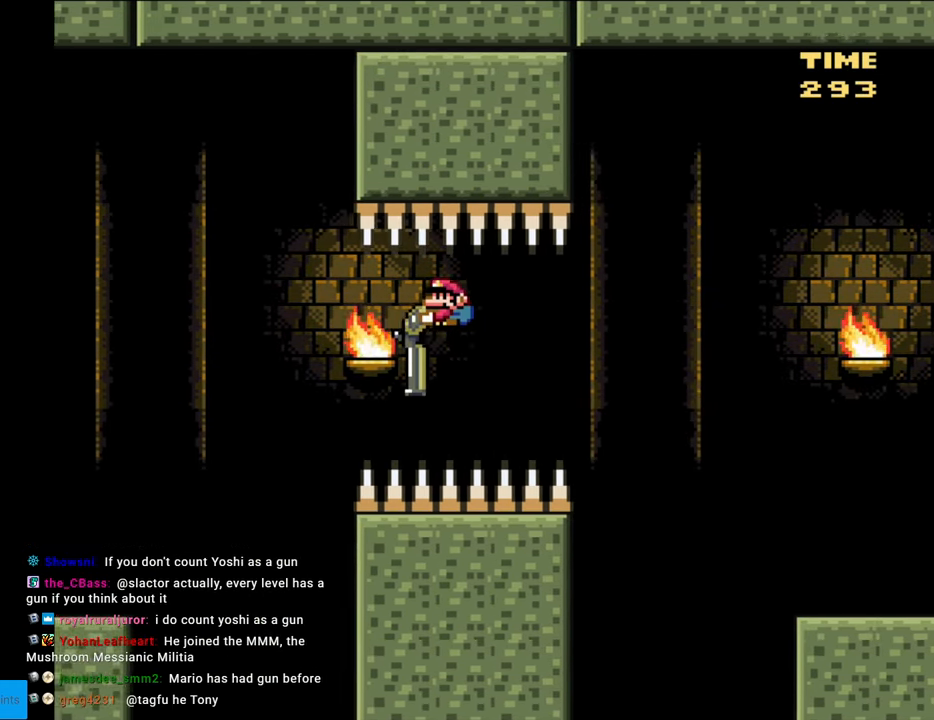
{"buttons": ["Y", "DPAD_DOWN"], "events": [[250, "B", "up"]]}
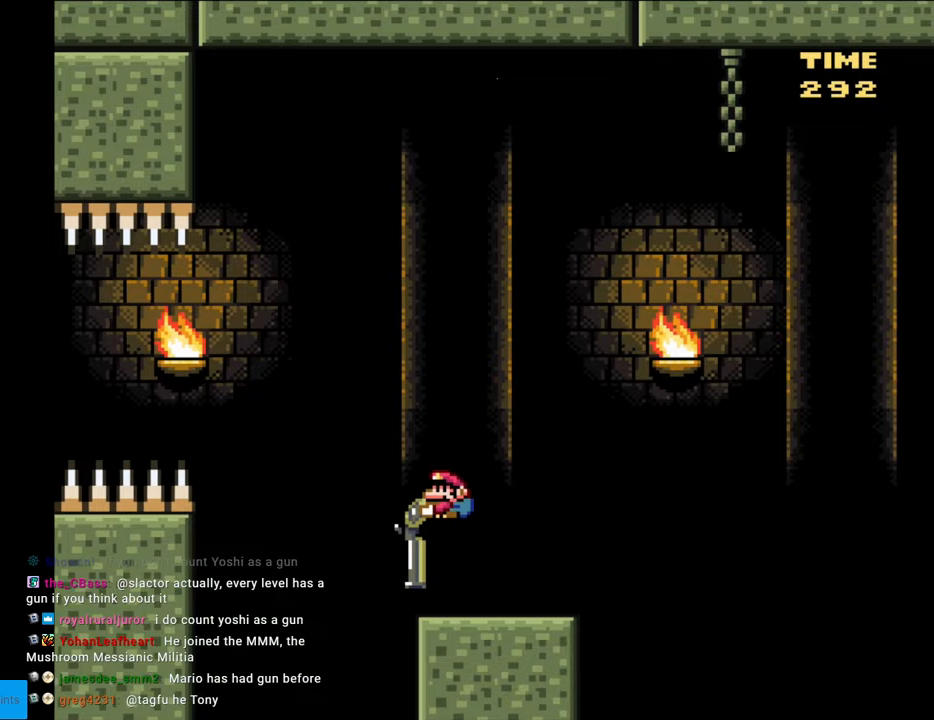
{"buttons": ["B", "Y", "DPAD_DOWN"], "events": [[183, "B", "down"]]}
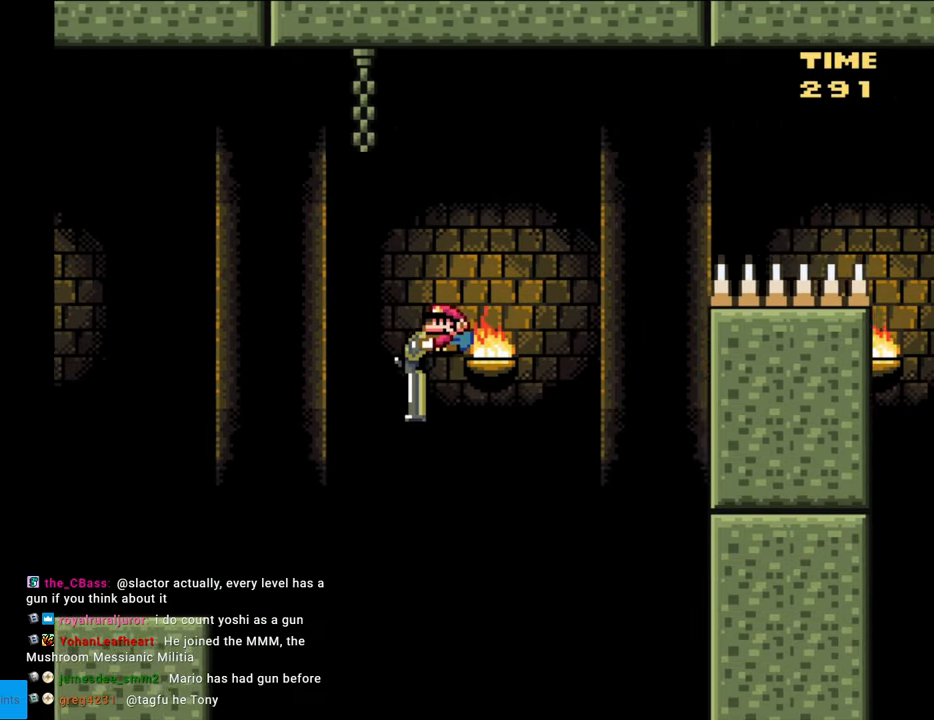
{"buttons": ["B", "Y", "DPAD_DOWN"], "events": [[167, "Y", "up"], [250, "Y", "down"]]}
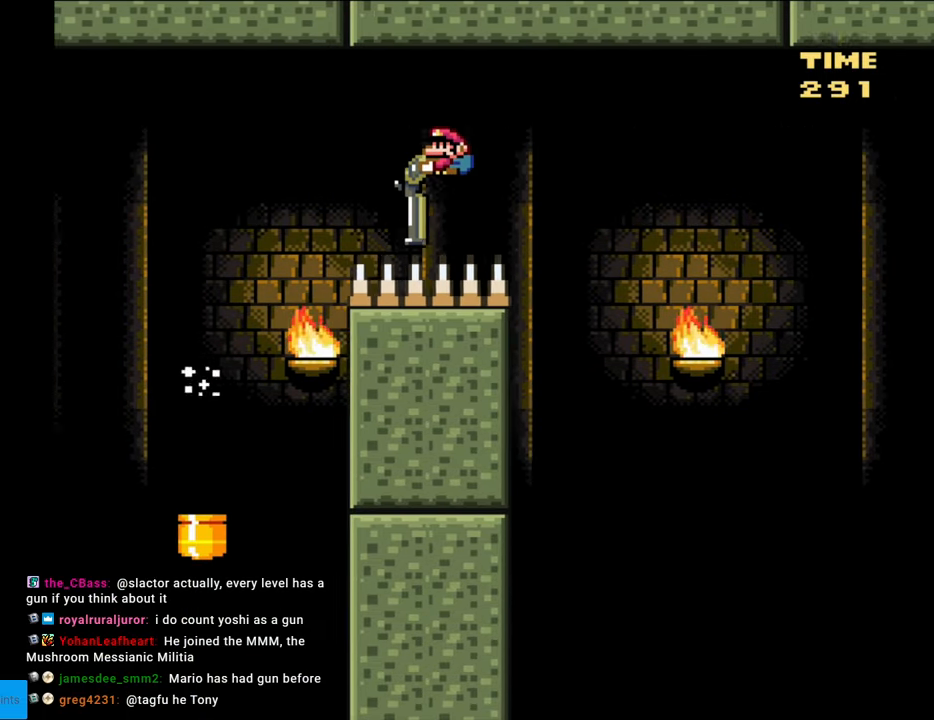
{"buttons": ["B", "Y", "DPAD_DOWN"], "events": []}
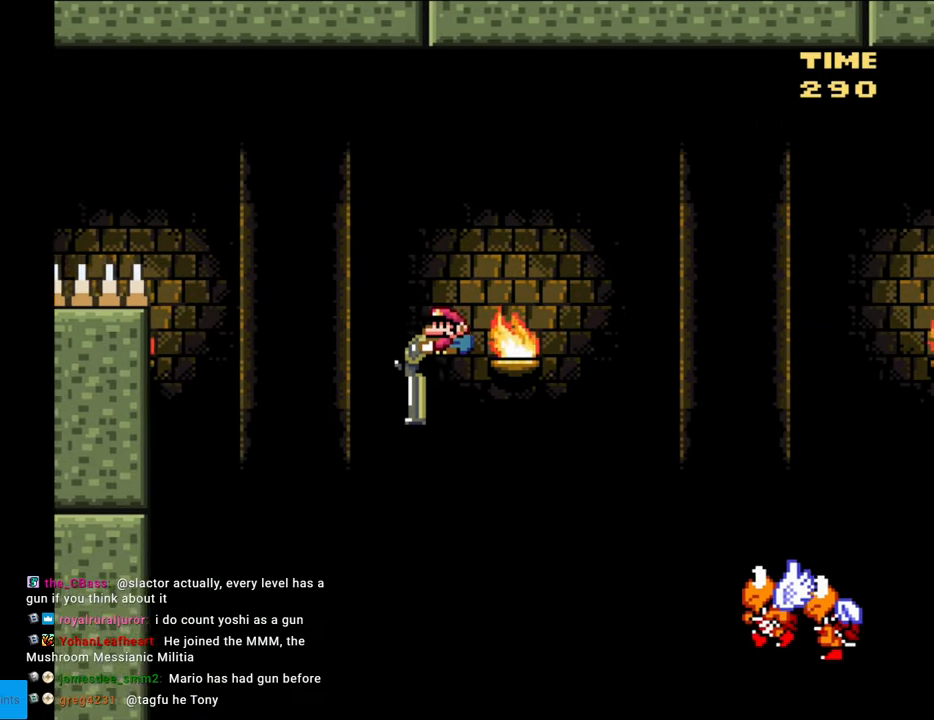
{"buttons": ["B", "Y", "DPAD_DOWN"], "events": []}
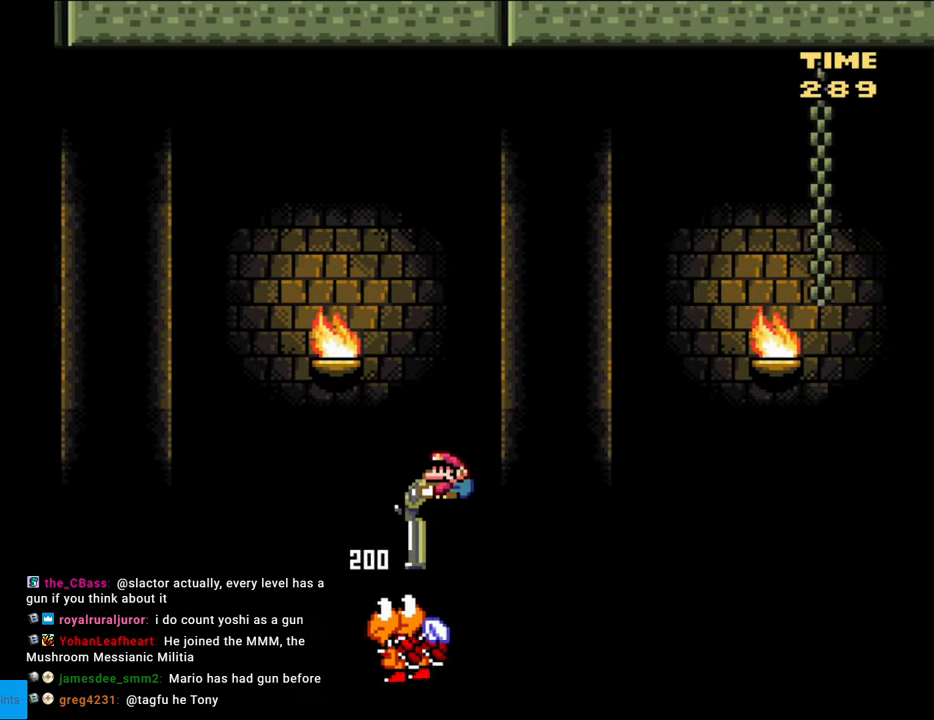
{"buttons": ["B", "Y", "DPAD_DOWN"], "events": []}
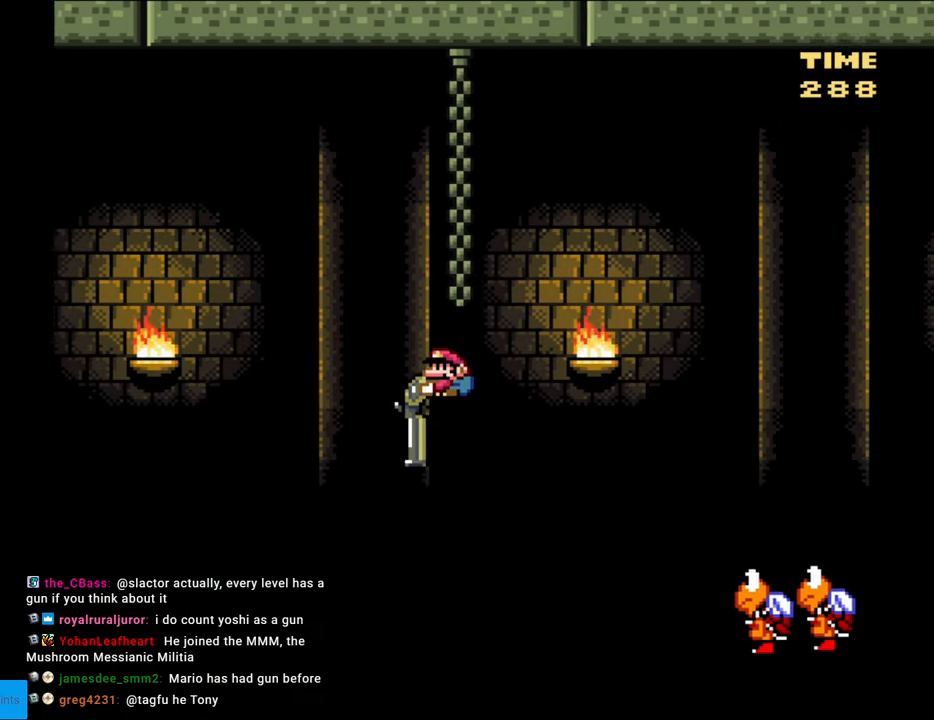
{"buttons": ["B", "Y"], "events": [[433, "DPAD_DOWN", "up"]]}
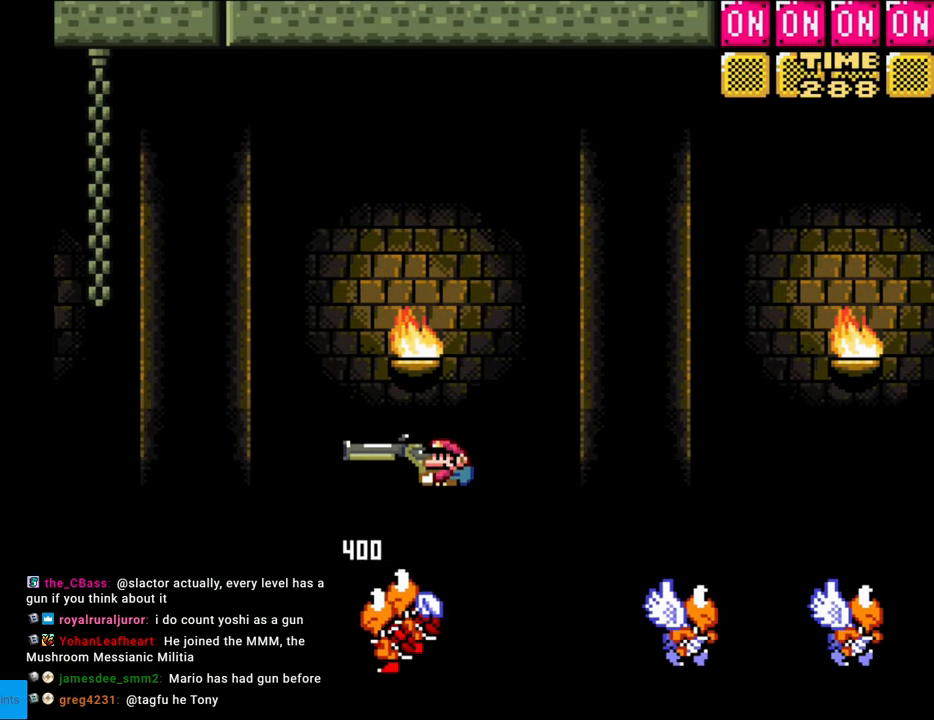
{"buttons": ["B", "DPAD_UP"], "events": [[100, "DPAD_UP", "down"], [450, "Y", "up"]]}
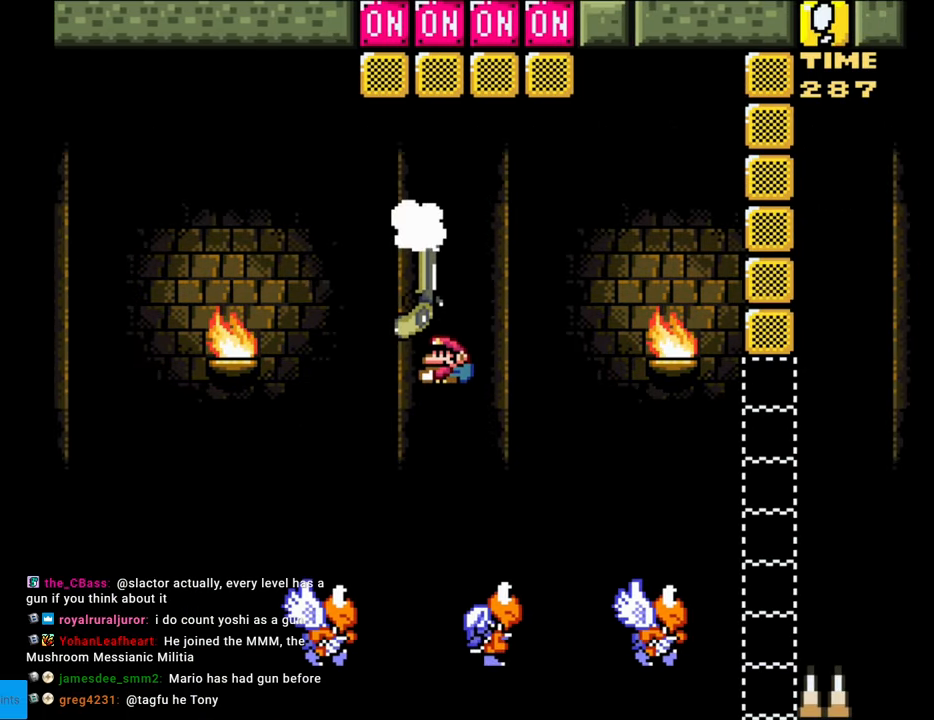
{"buttons": ["B", "Y", "DPAD_LEFT"], "events": [[33, "Y", "down"], [283, "DPAD_LEFT", "down"], [283, "DPAD_UP", "up"]]}
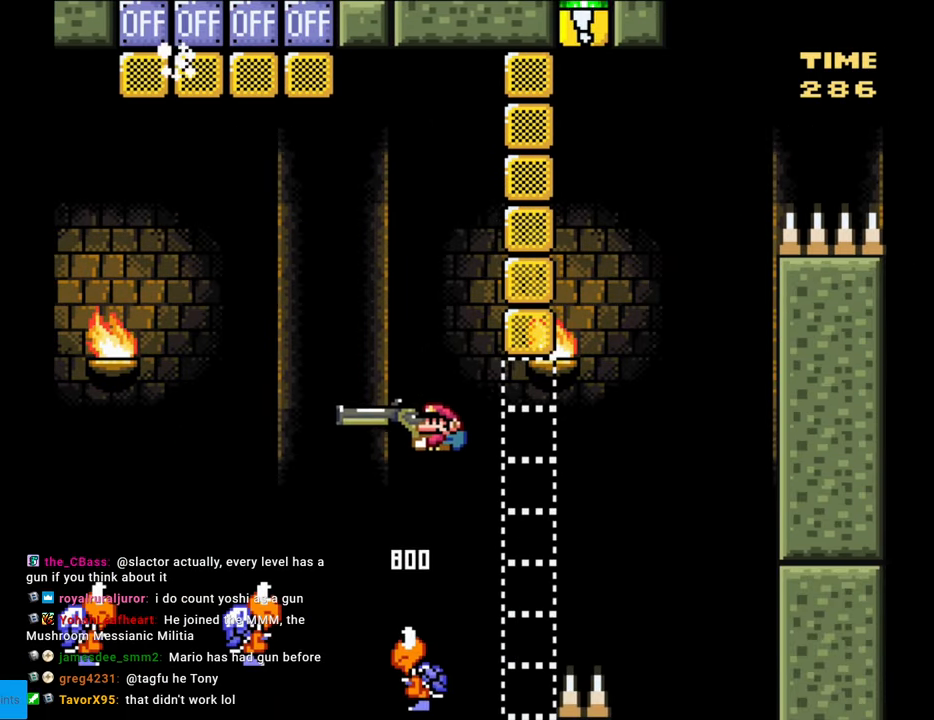
{"buttons": ["B", "Y", "DPAD_LEFT"], "events": []}
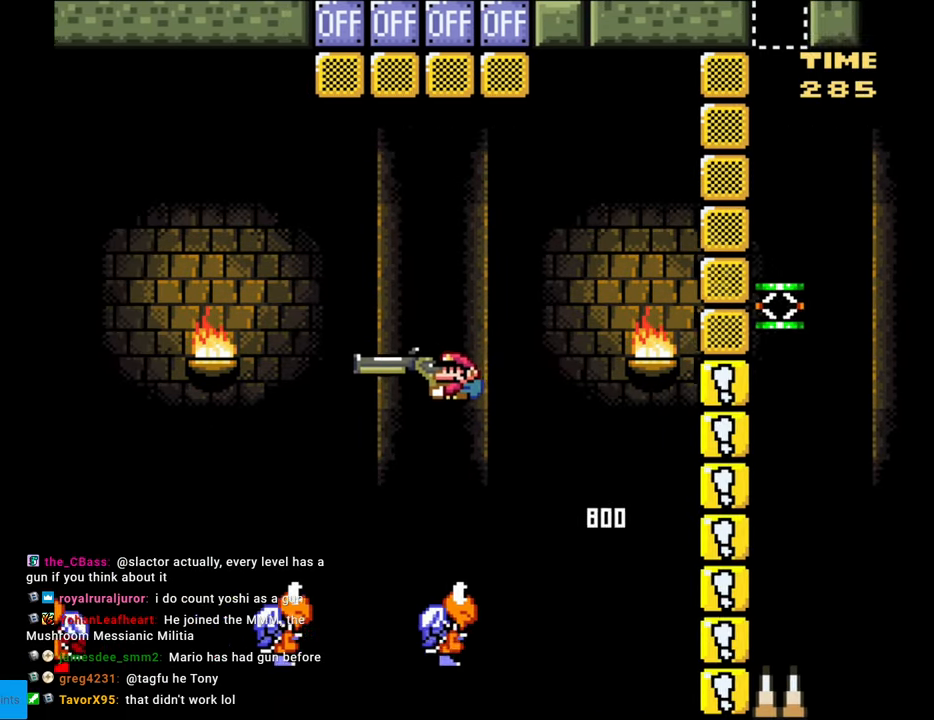
{"buttons": ["B", "Y", "DPAD_RIGHT"], "events": [[233, "DPAD_LEFT", "up"], [283, "DPAD_RIGHT", "down"]]}
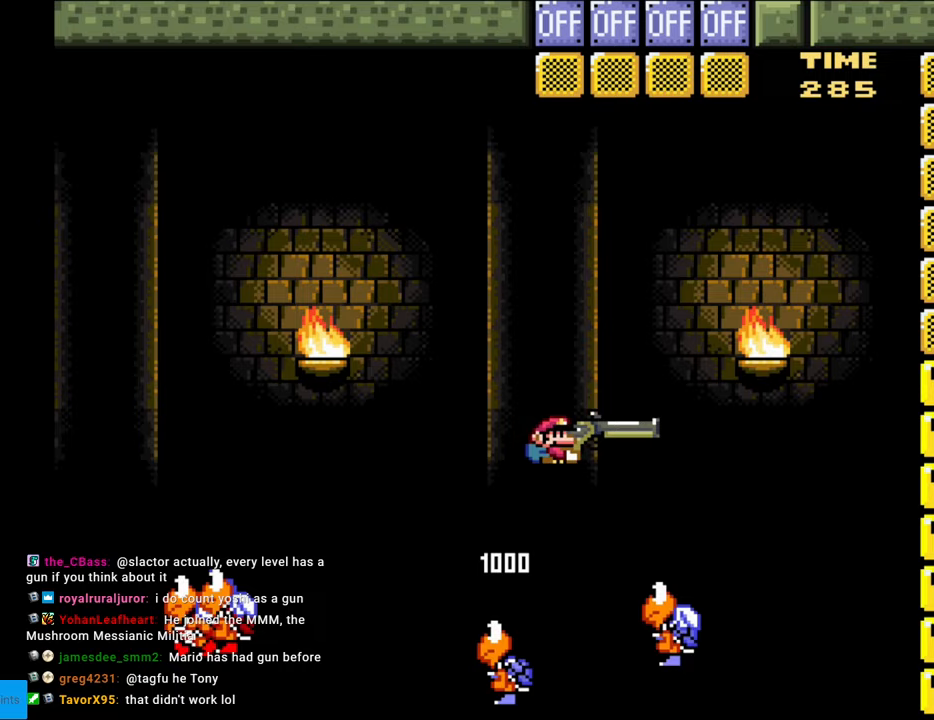
{"buttons": ["B", "Y", "DPAD_LEFT"], "events": [[100, "DPAD_RIGHT", "up"], [117, "DPAD_UP", "down"], [183, "Y", "up"], [250, "Y", "down"], [467, "DPAD_LEFT", "down"], [483, "DPAD_UP", "up"]]}
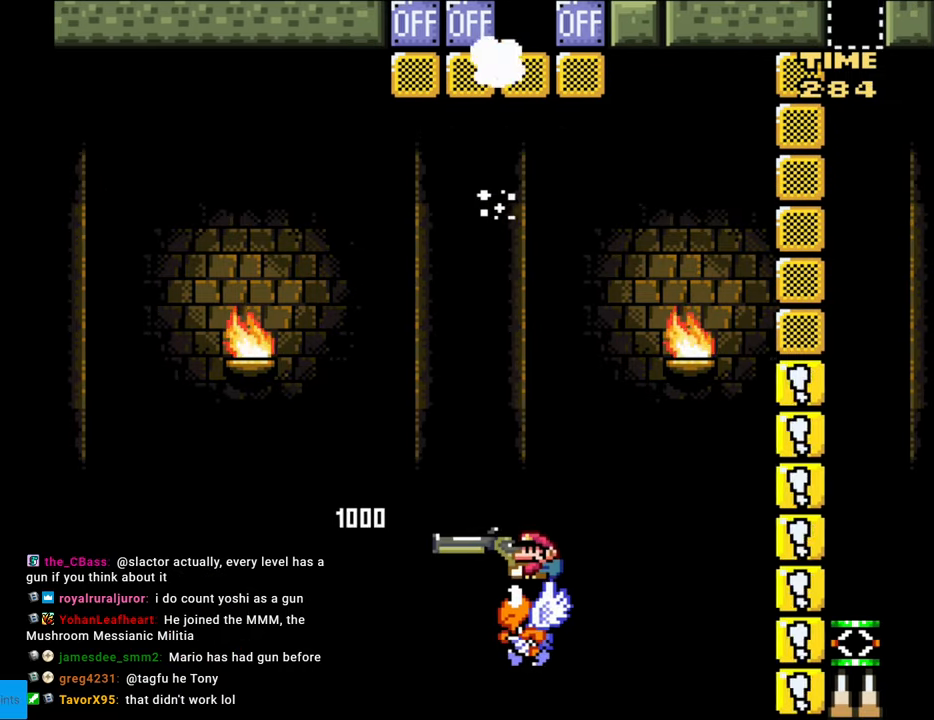
{"buttons": ["B", "Y", "DPAD_RIGHT"], "events": [[117, "DPAD_LEFT", "up"], [133, "DPAD_RIGHT", "down"]]}